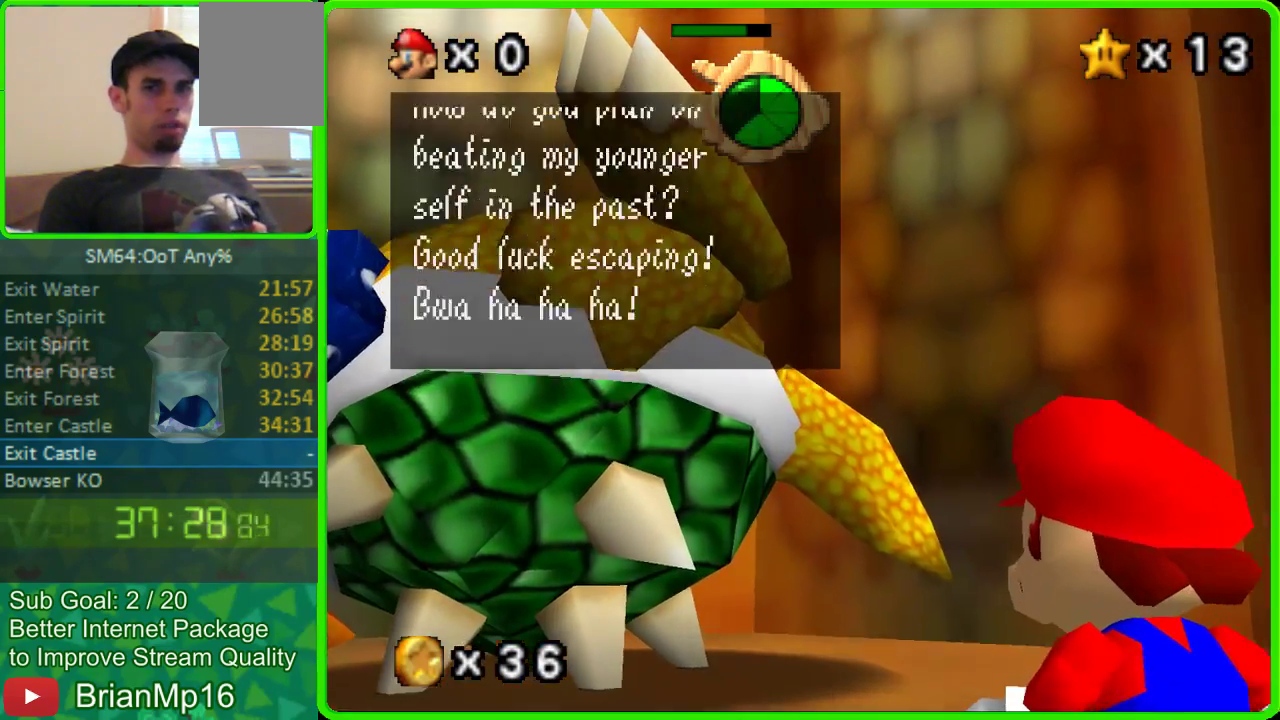
Gameplay with a controller (Nintendo layout); each line is a JSON object with the inputs held at the frame after it. "events" lists button and stick changes between this image and that frame as [ms after this image, input, new state], when the widget could be followed in between. Not read: C_LEFT L3 R3.
{"buttons": [], "left_stick": "center", "events": [[167, "A", "up"], [233, "A", "down"], [333, "A", "up"], [400, "A", "down"], [467, "A", "up"]]}
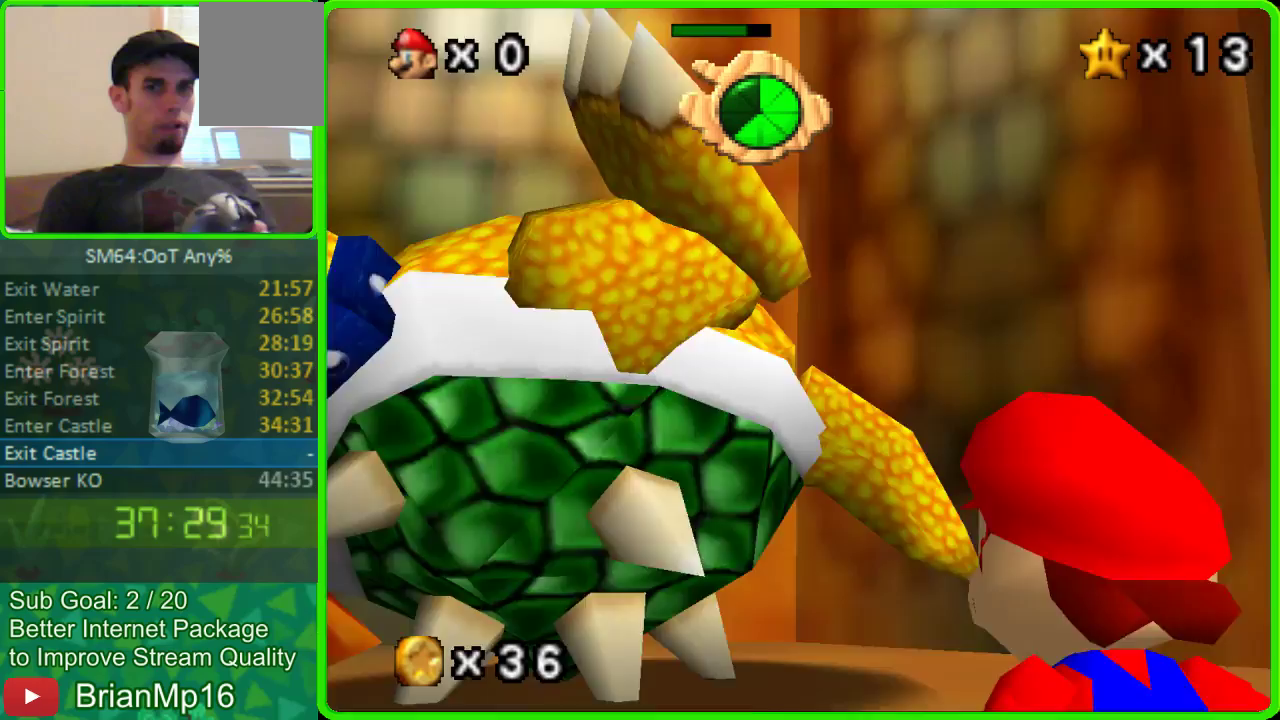
{"buttons": [], "left_stick": "center", "events": []}
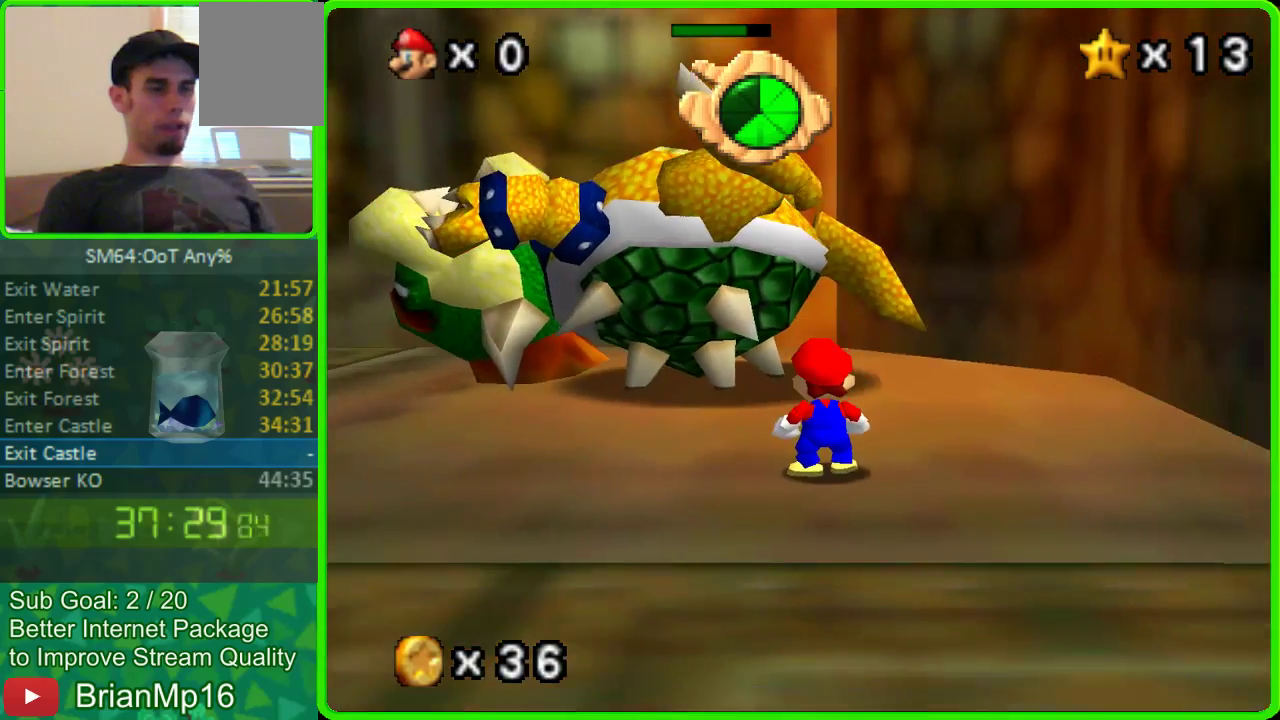
{"buttons": [], "left_stick": "center", "events": []}
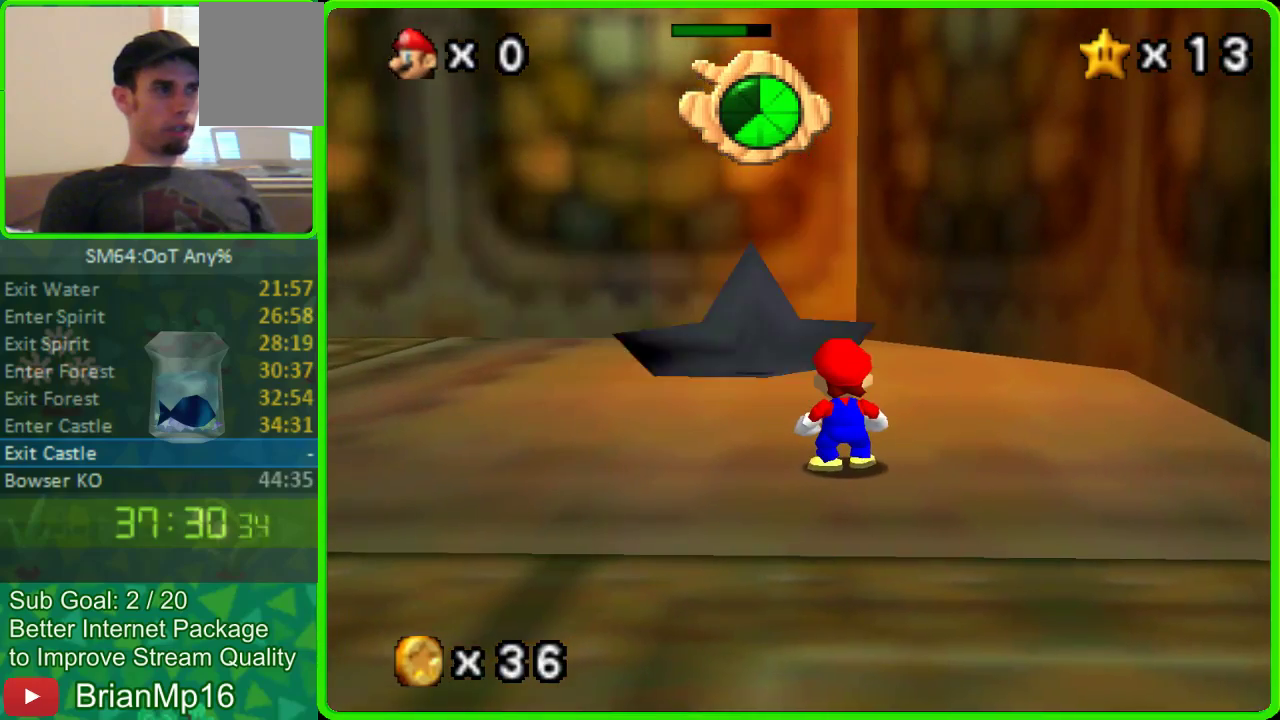
{"buttons": [], "left_stick": "center", "events": []}
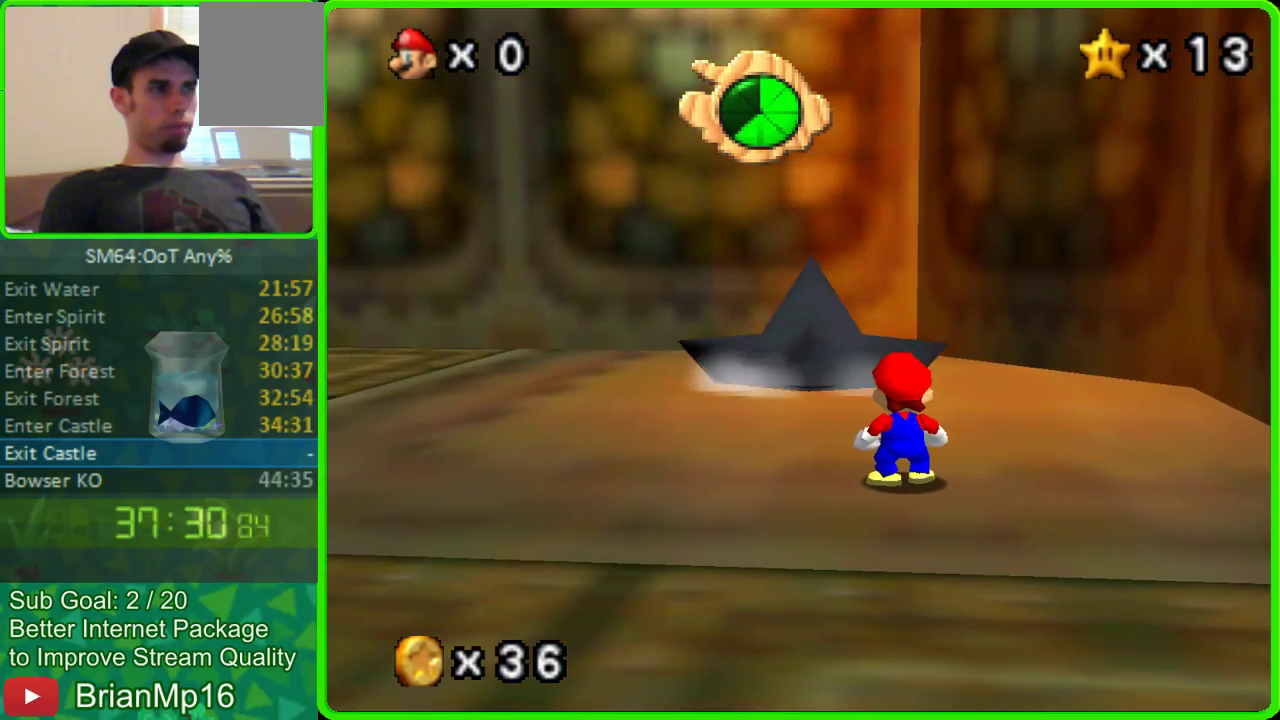
{"buttons": [], "left_stick": "center", "events": []}
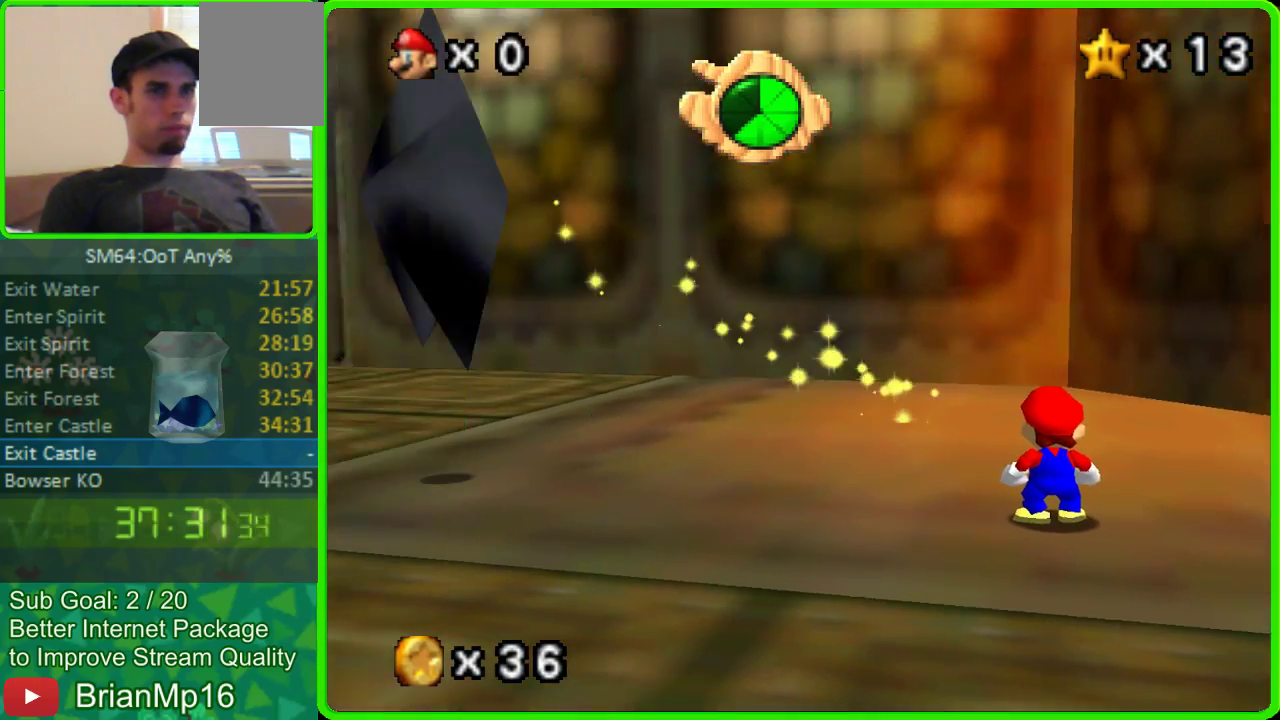
{"buttons": [], "left_stick": "center", "events": []}
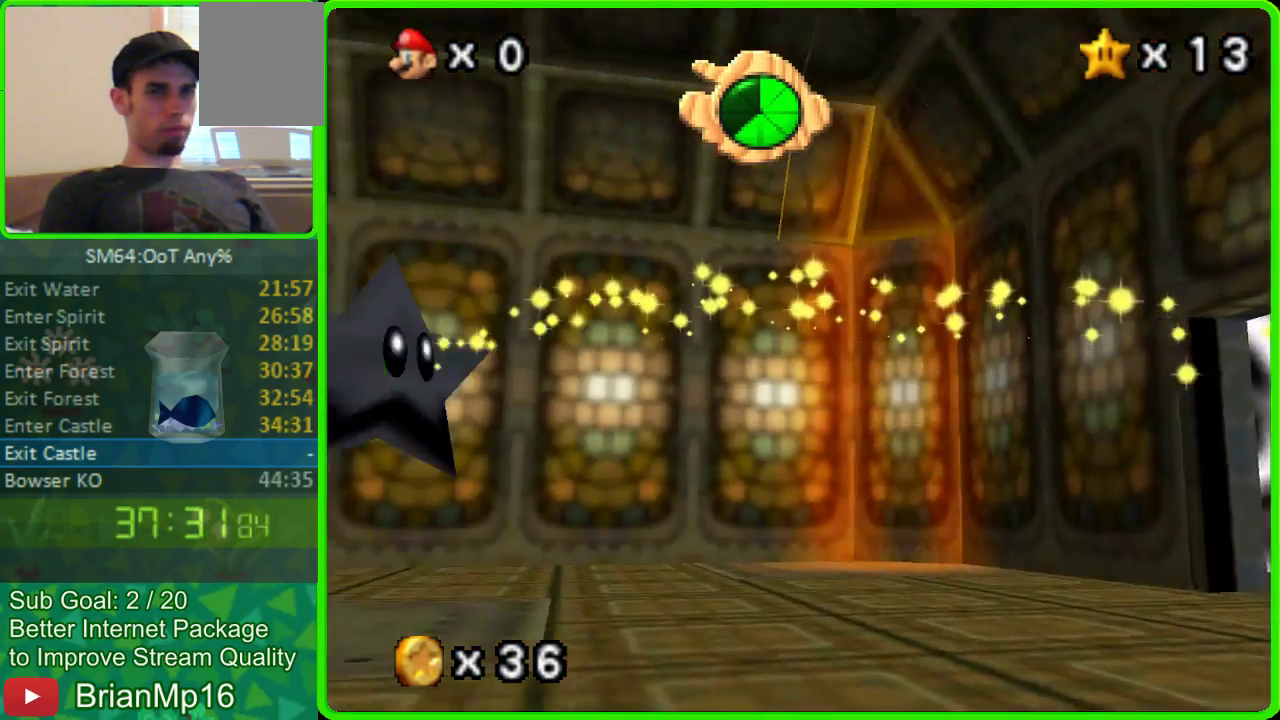
{"buttons": [], "left_stick": "center", "events": []}
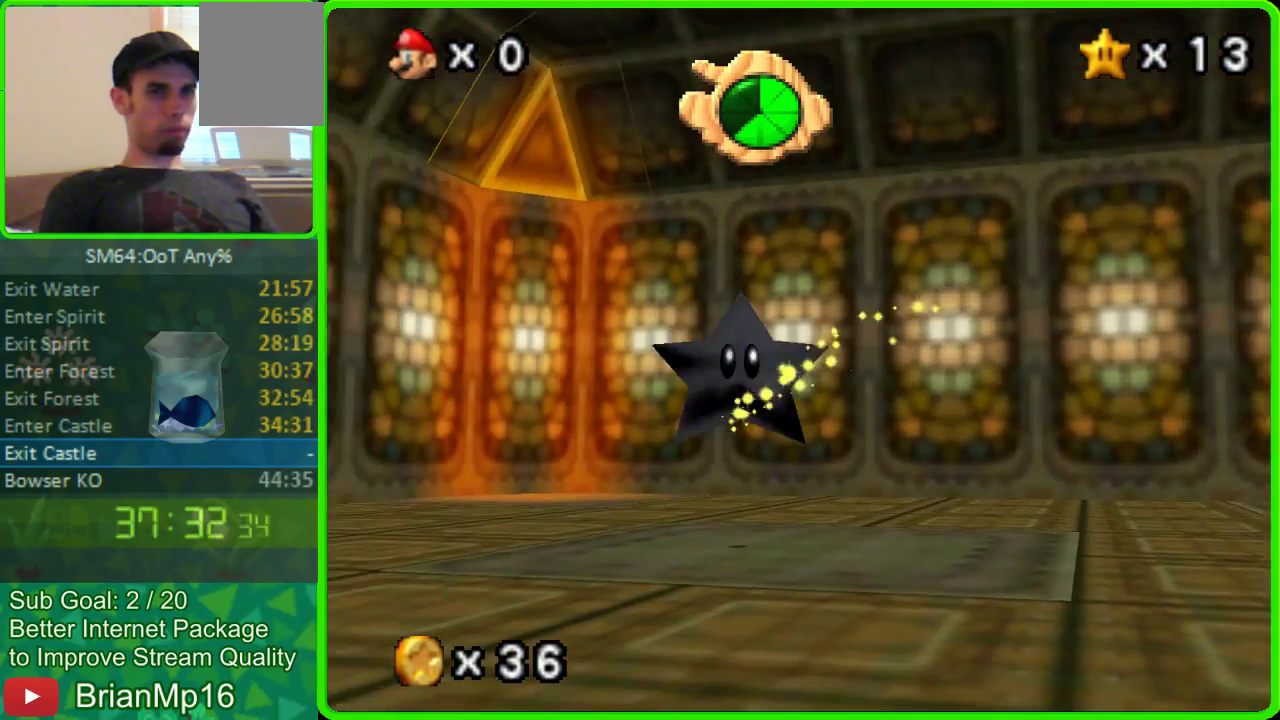
{"buttons": [], "left_stick": "center", "events": []}
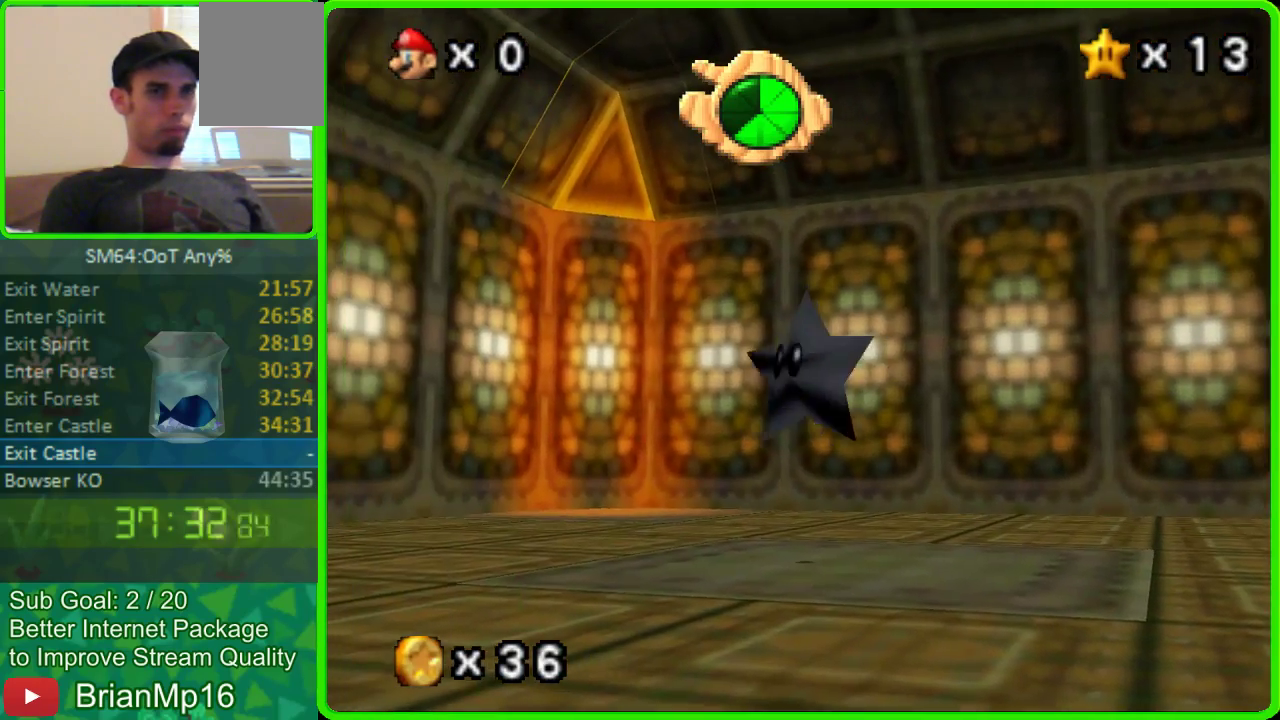
{"buttons": [], "left_stick": "left", "events": [[67, "left_stick", "left"]]}
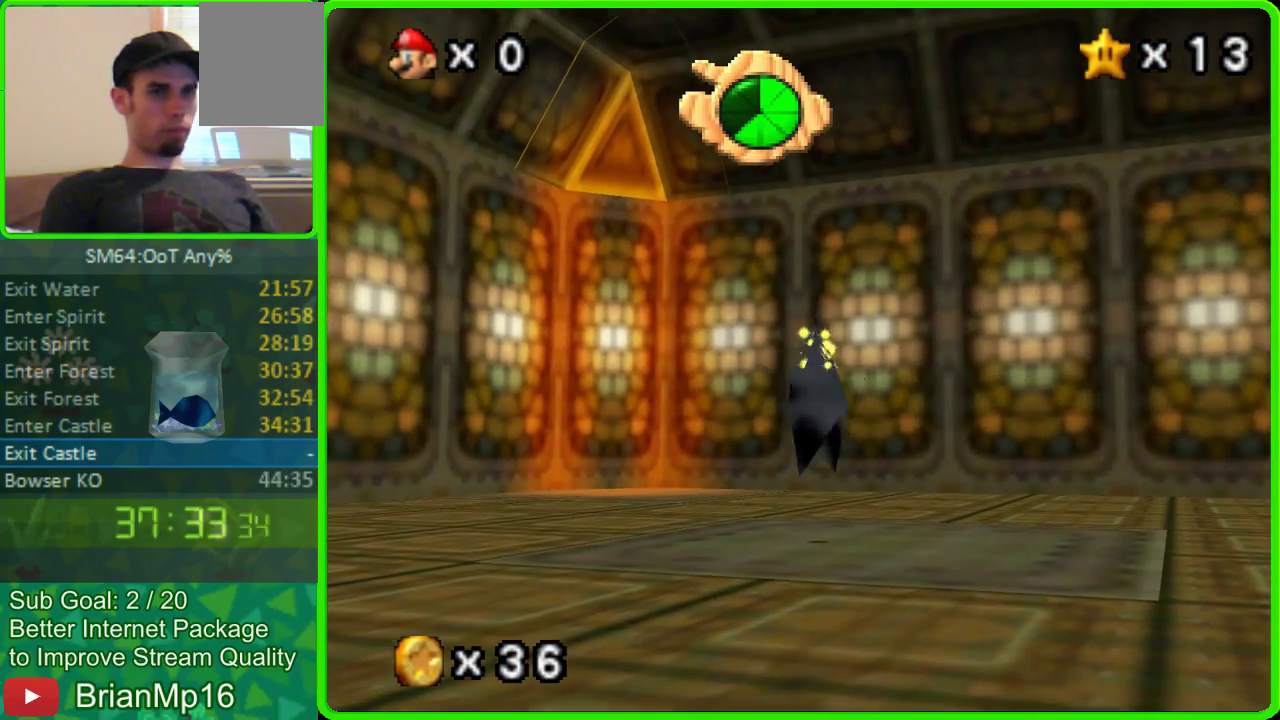
{"buttons": [], "left_stick": "left"}
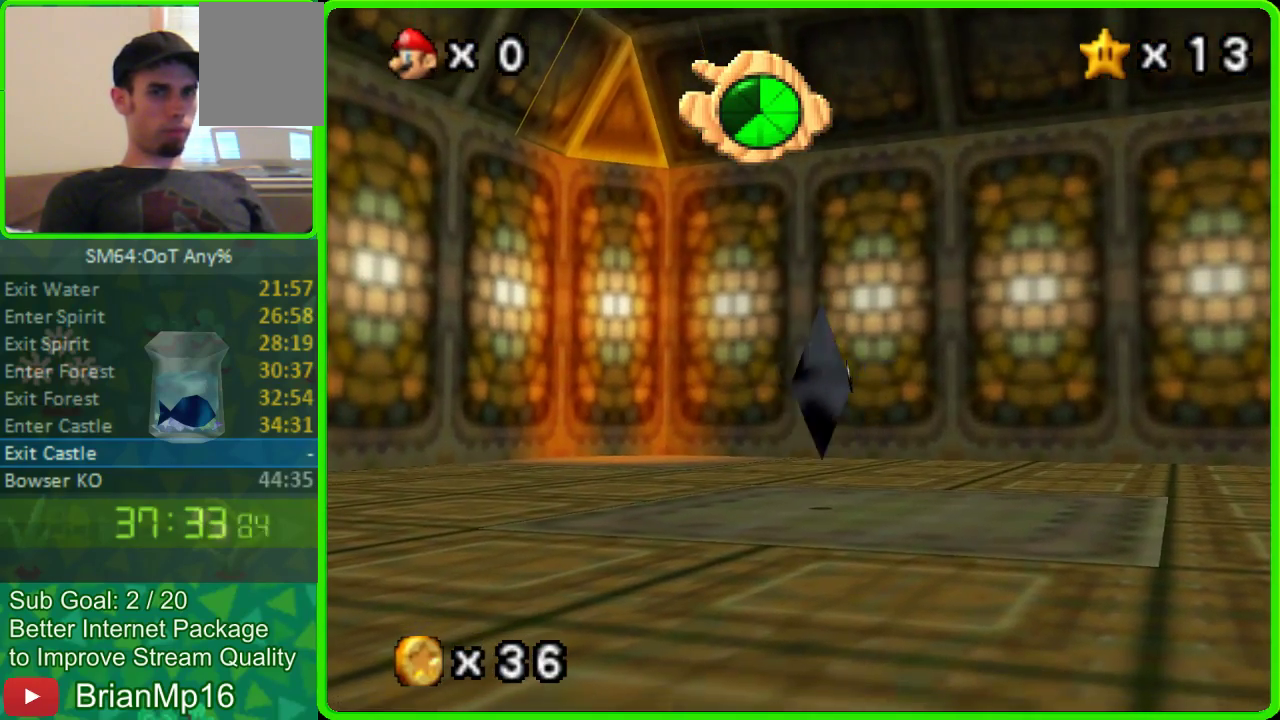
{"buttons": [], "left_stick": "left"}
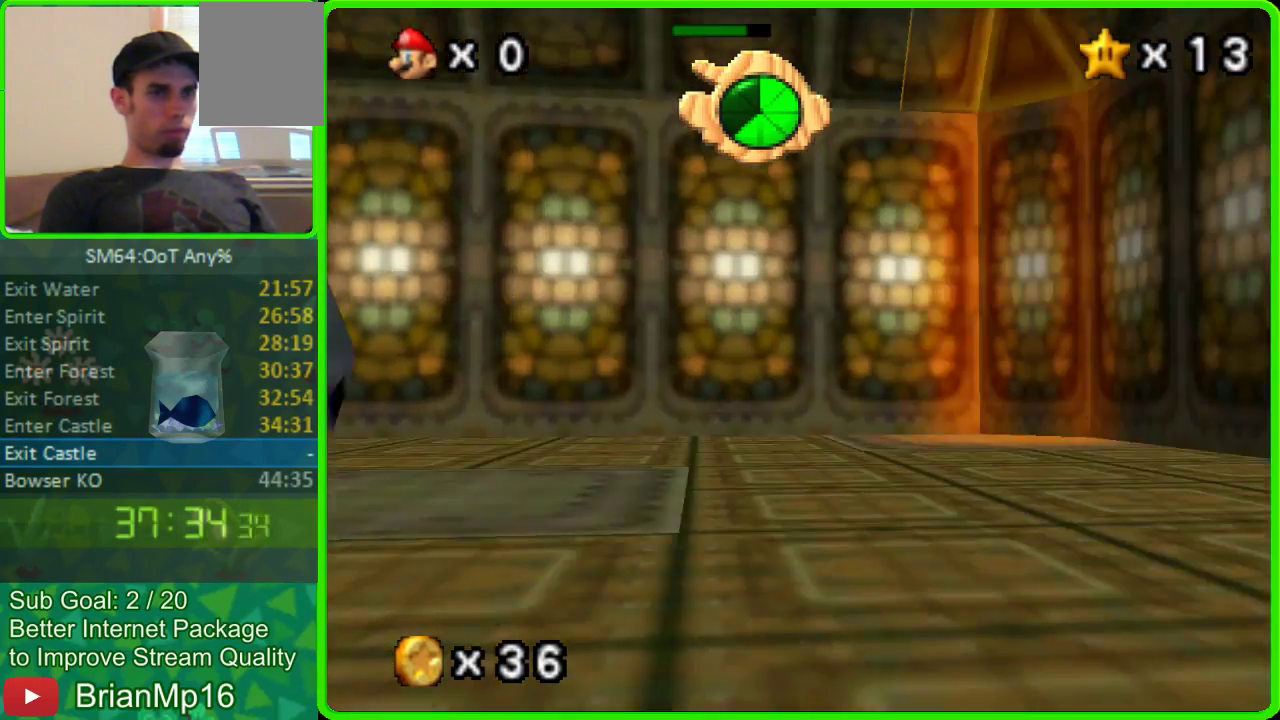
{"buttons": [], "left_stick": "down-left", "events": [[467, "left_stick", "down-left"]]}
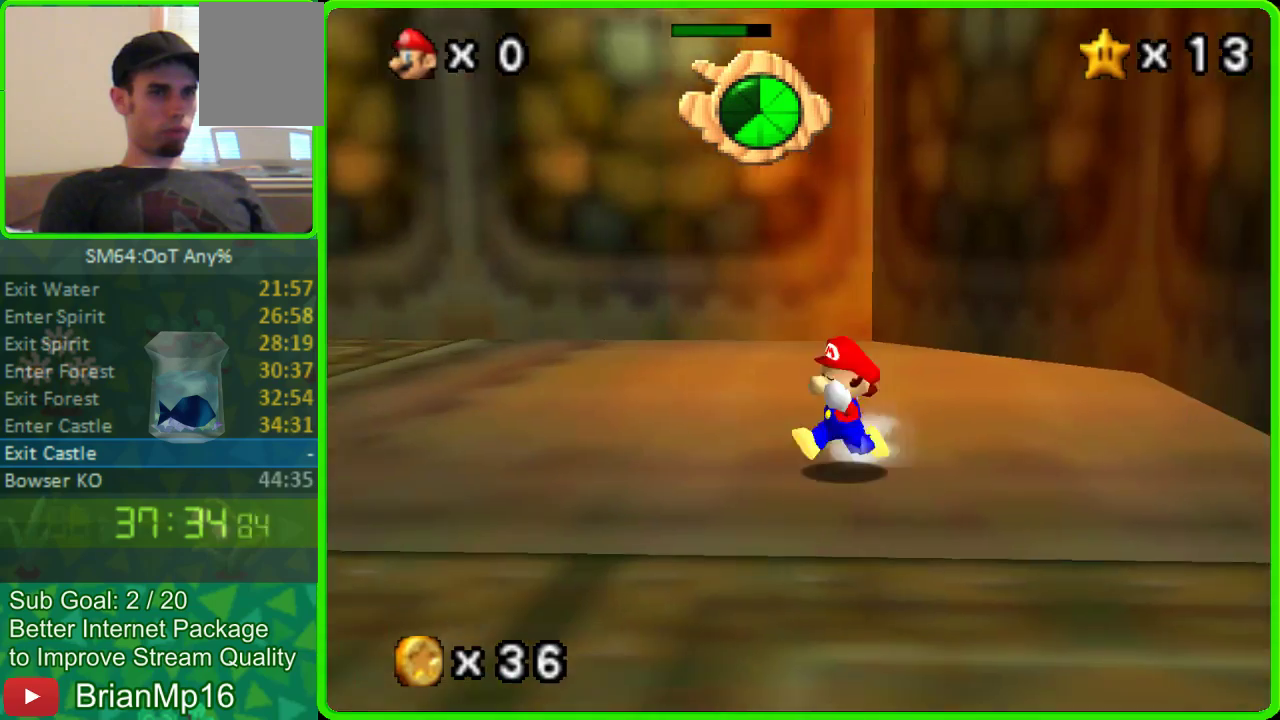
{"buttons": [], "left_stick": "down-left", "events": [[400, "A", "down"], [467, "A", "up"]]}
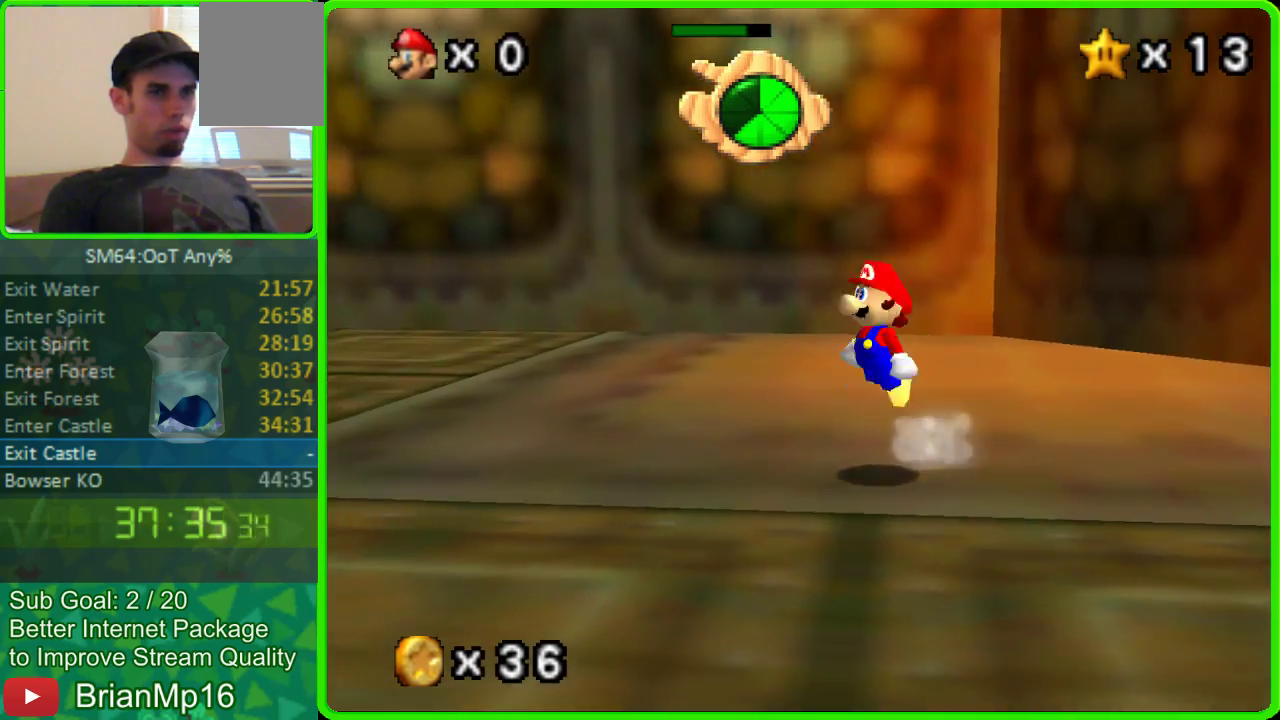
{"buttons": ["C_RIGHT"], "left_stick": "up-left", "events": [[67, "left_stick", "left"], [100, "C_RIGHT", "down"], [167, "C_RIGHT", "up"], [300, "C_RIGHT", "down"], [300, "left_stick", "up-left"], [367, "C_RIGHT", "up"], [433, "C_RIGHT", "down"]]}
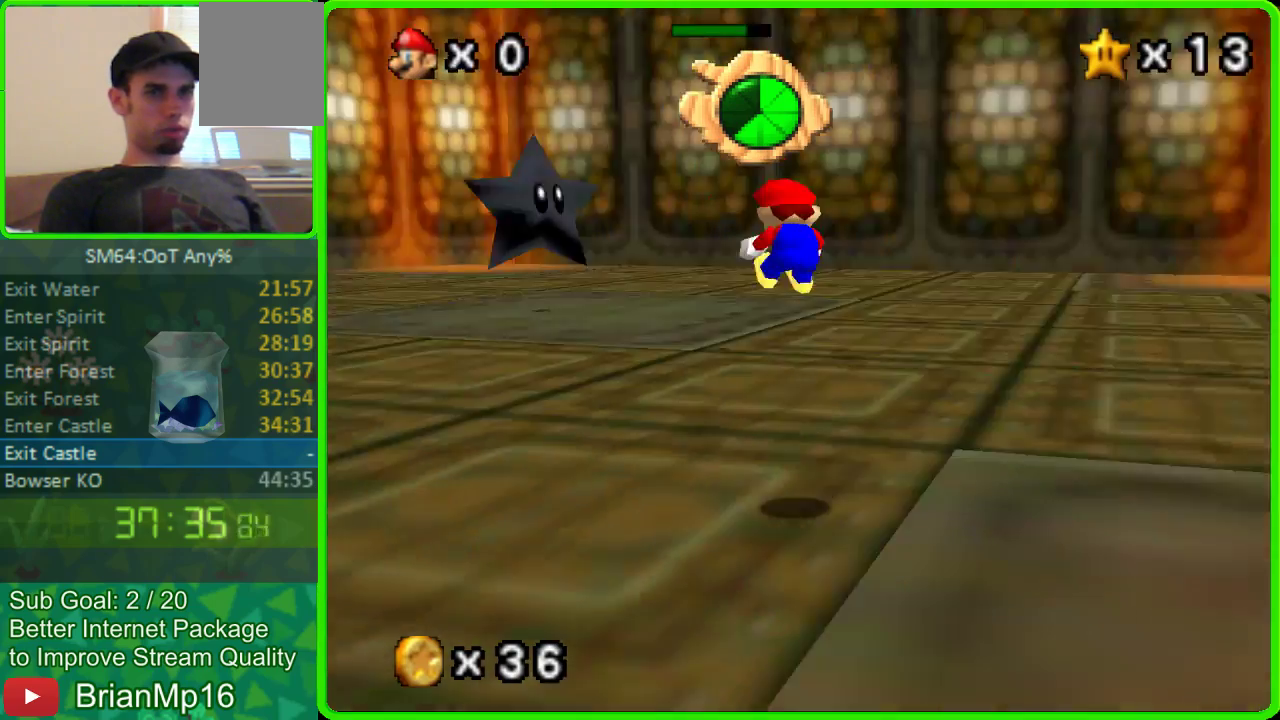
{"buttons": [], "left_stick": "up", "events": [[33, "C_RIGHT", "up"], [67, "left_stick", "up"]]}
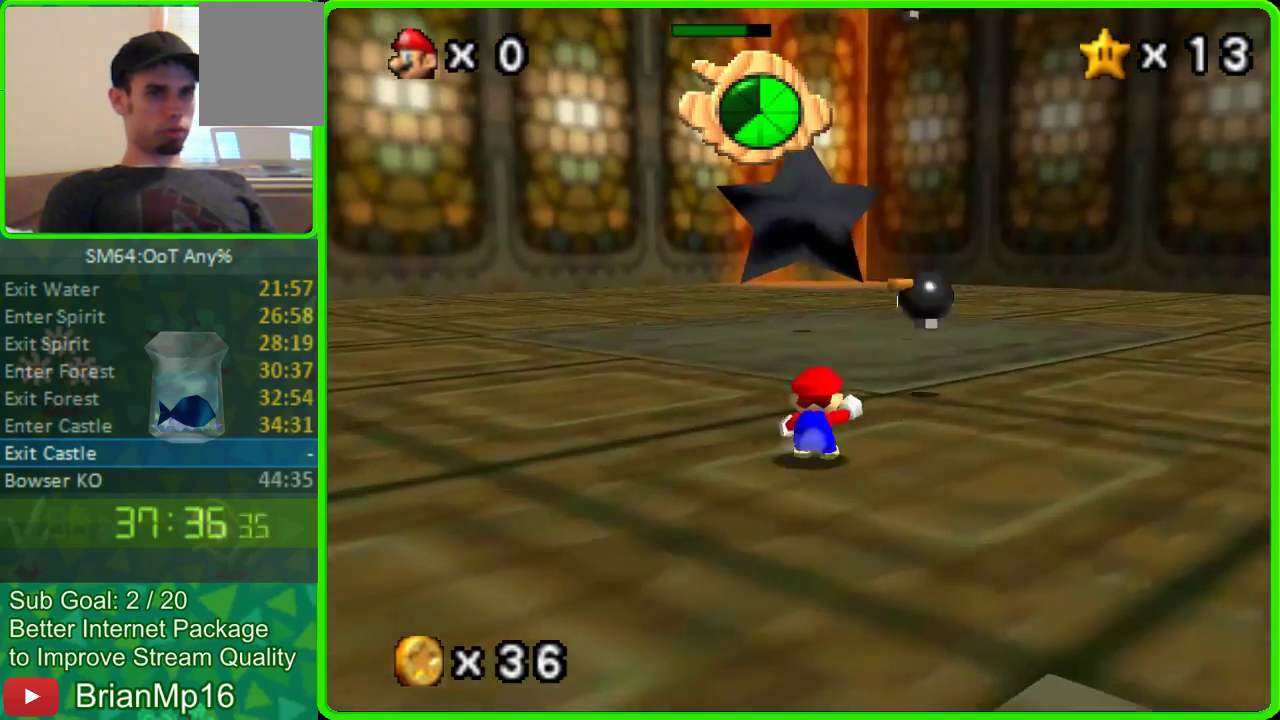
{"buttons": [], "left_stick": "up", "events": [[100, "left_stick", "center"], [200, "left_stick", "up"]]}
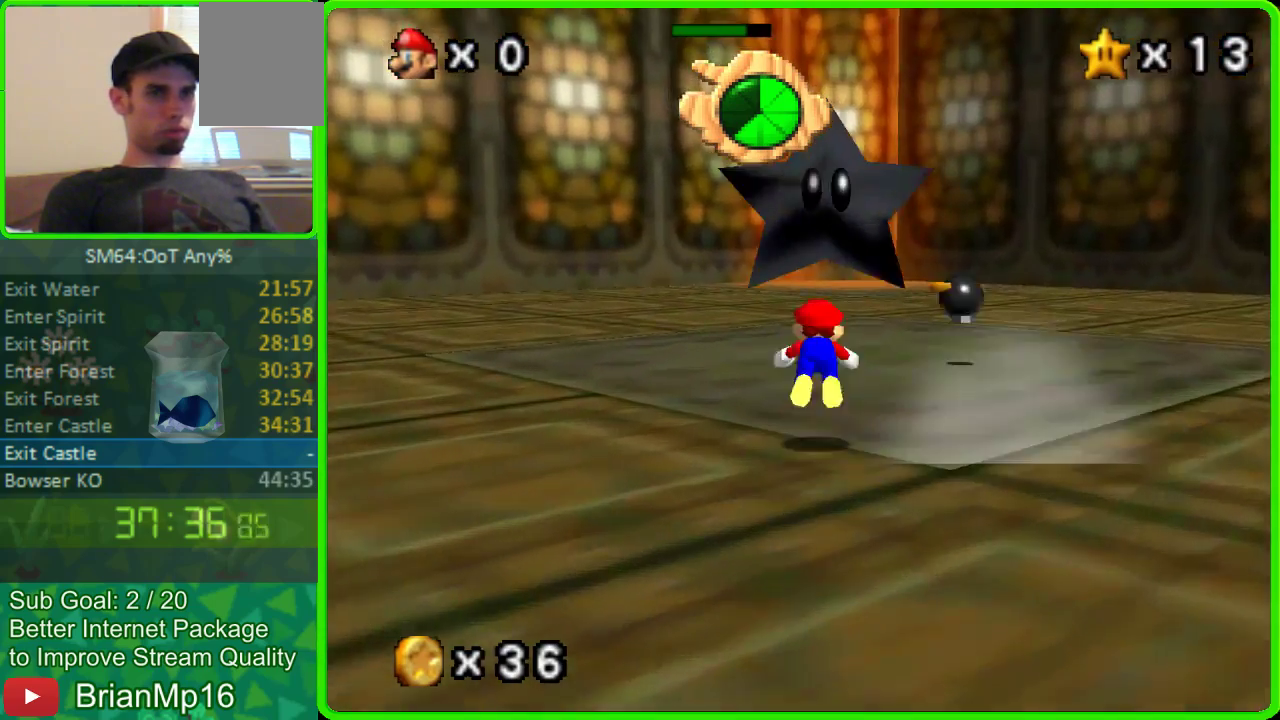
{"buttons": ["A"], "left_stick": "center", "events": [[500, "A", "down"], [500, "left_stick", "center"]]}
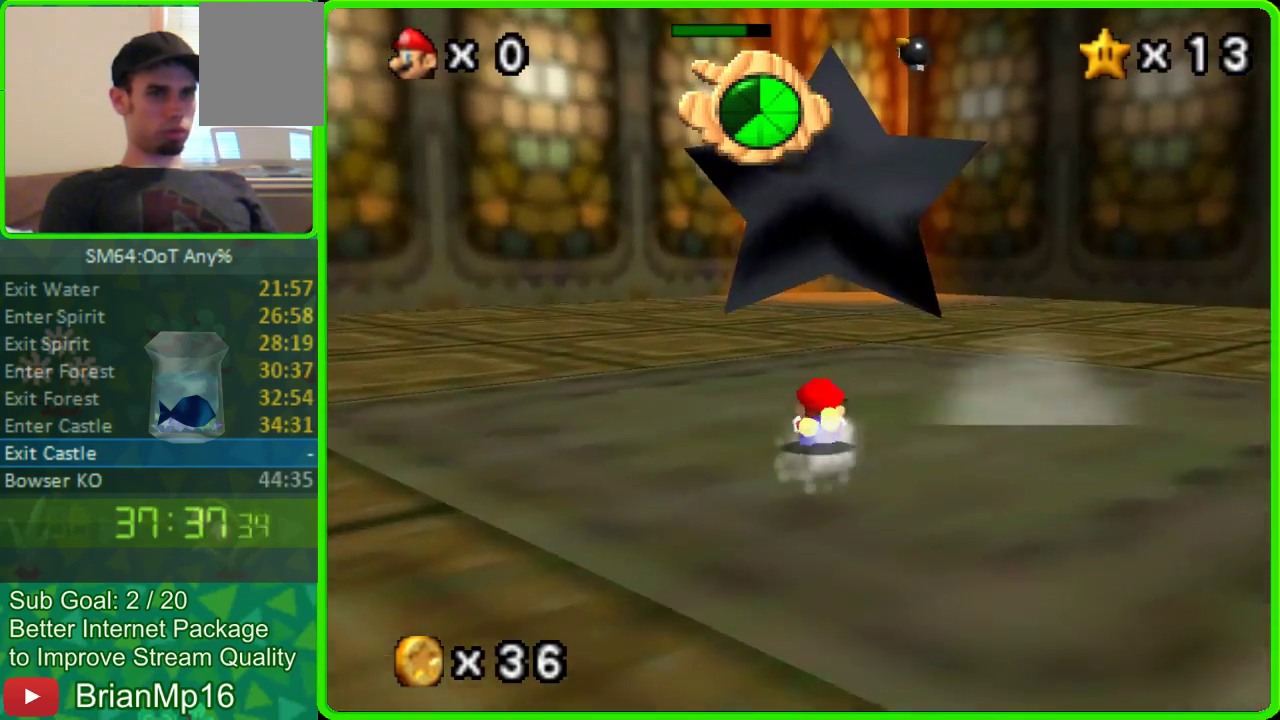
{"buttons": [], "left_stick": "center", "events": [[67, "A", "up"], [67, "left_stick", "up"], [233, "left_stick", "down"], [433, "left_stick", "center"]]}
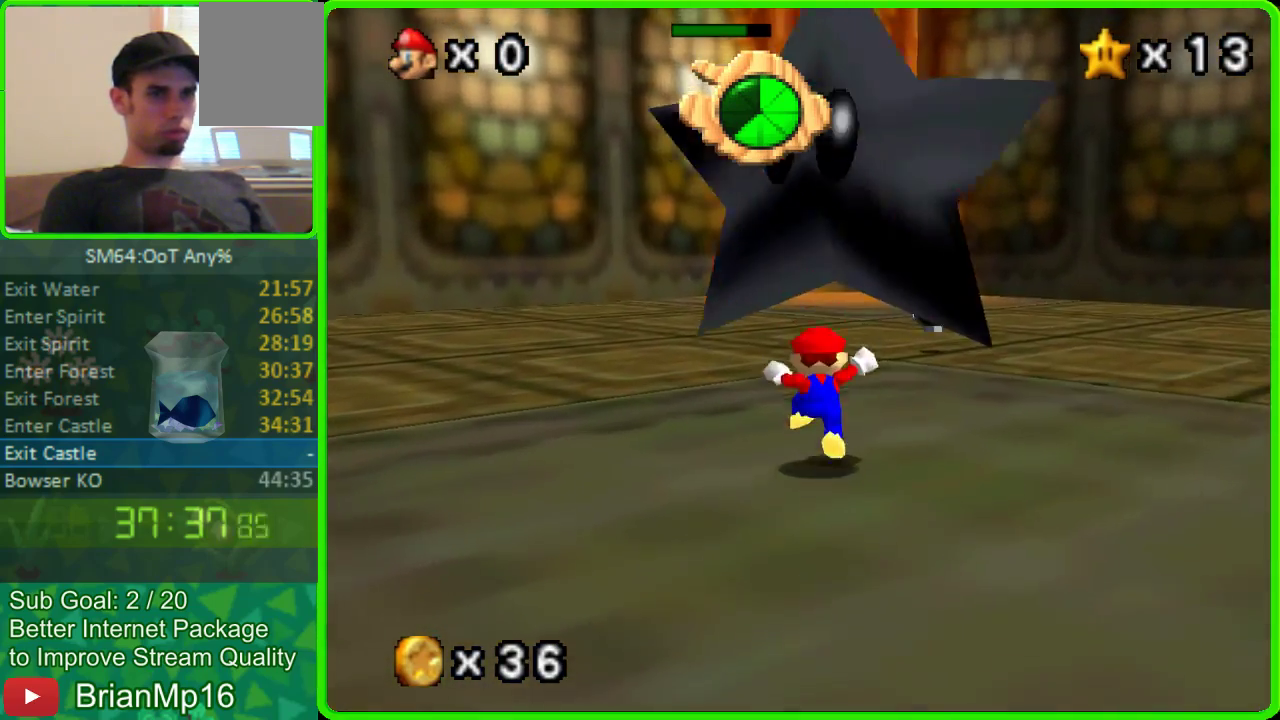
{"buttons": [], "left_stick": "center", "events": [[133, "left_stick", "up"], [200, "A", "down"], [267, "left_stick", "center"], [300, "A", "up"]]}
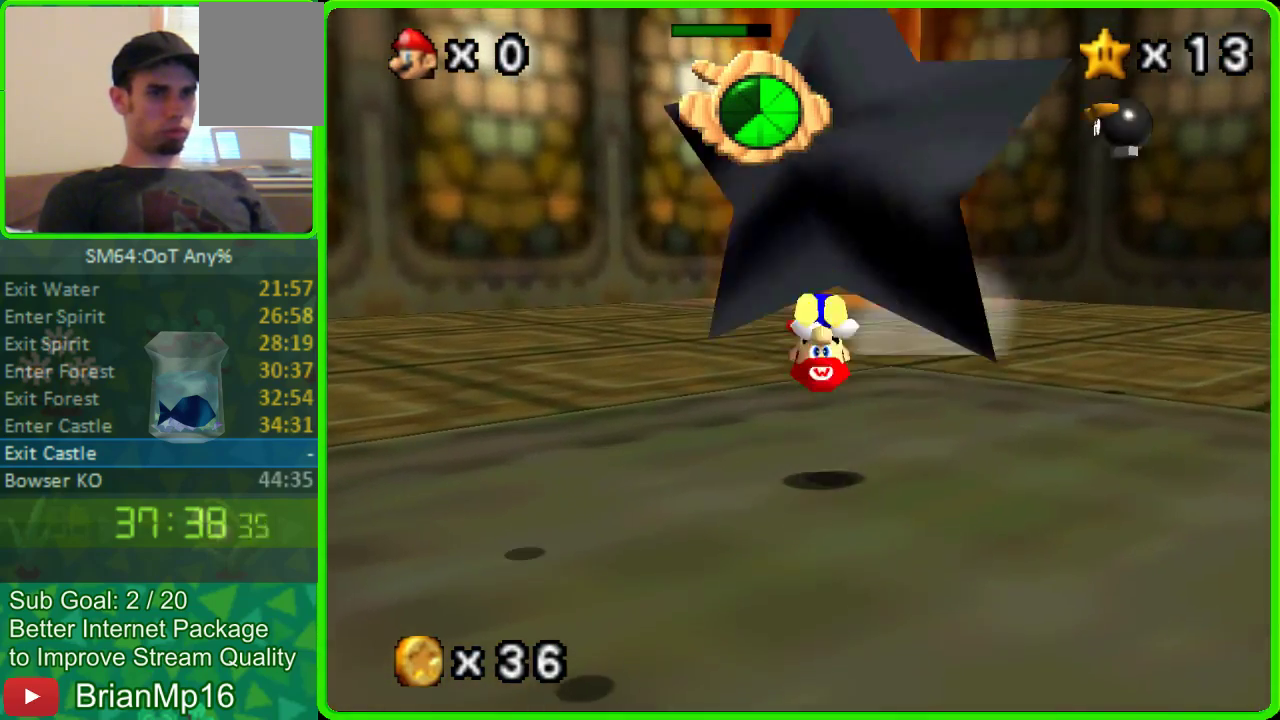
{"buttons": [], "left_stick": "center", "events": []}